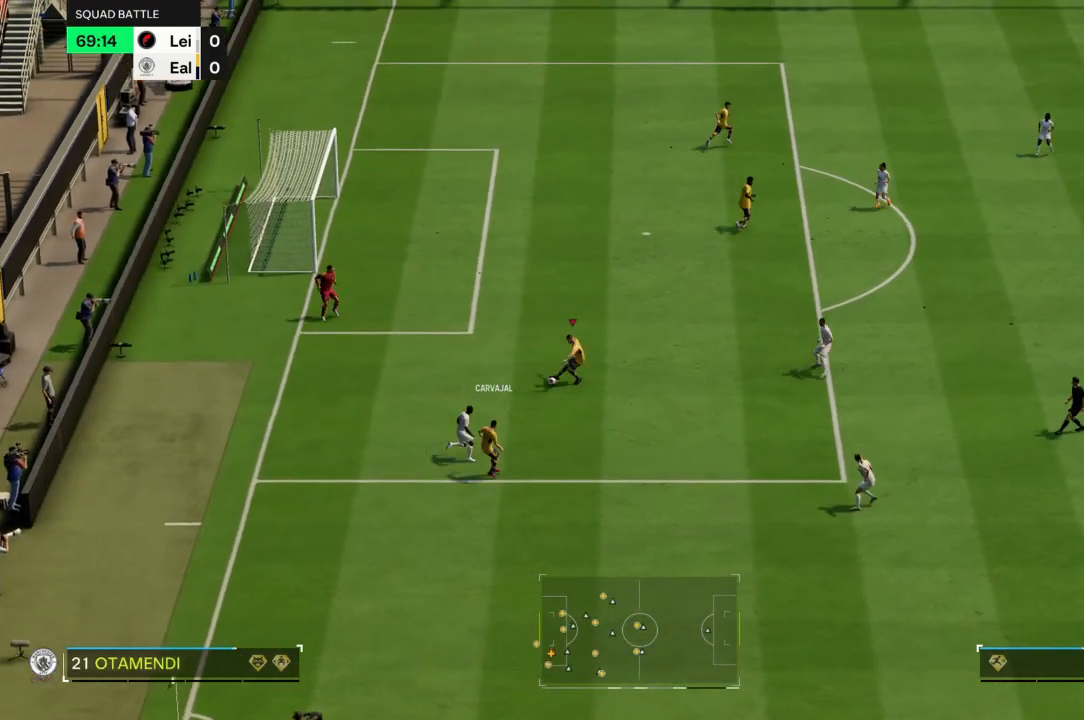
Gameplay with a controller (PlayStation layout); each line is a JSON object with the inputs held at the frame after it. "events" lists button and stick changes between this image and that frame as [ms after this image, input, new state], when the widget could be followed in between. Not read: L3 R3.
{"buttons": [], "left_stick": "up", "right_stick": "center", "events": [[301, "CROSS", "down"], [434, "CROSS", "up"]]}
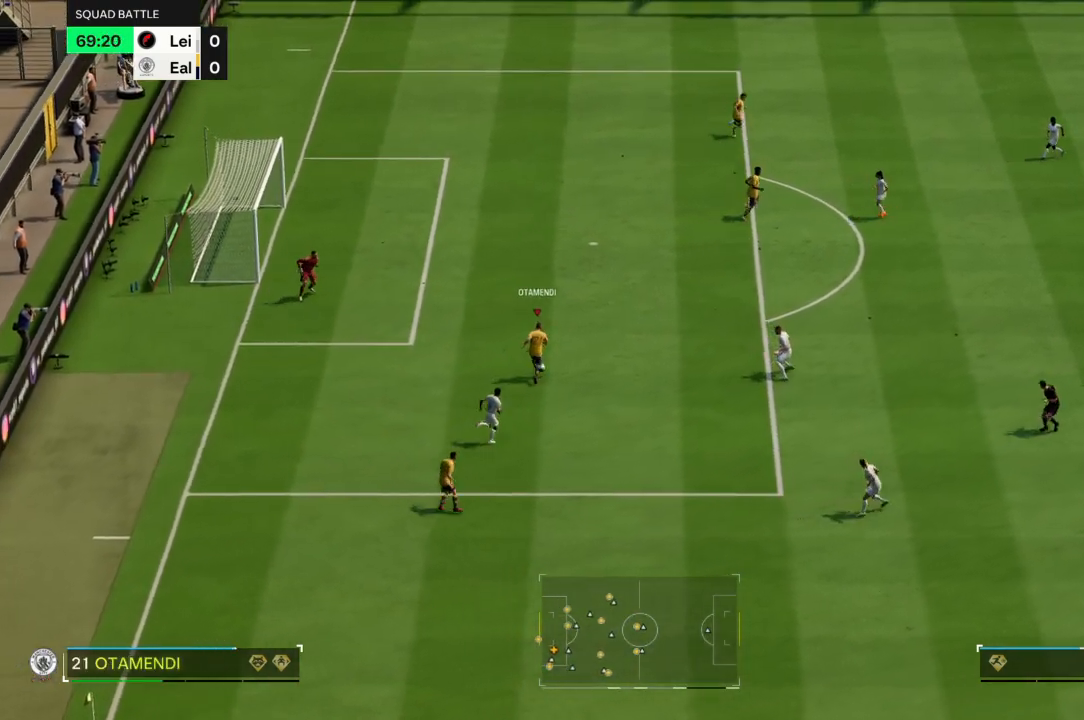
{"buttons": [], "left_stick": "up", "right_stick": "center", "events": []}
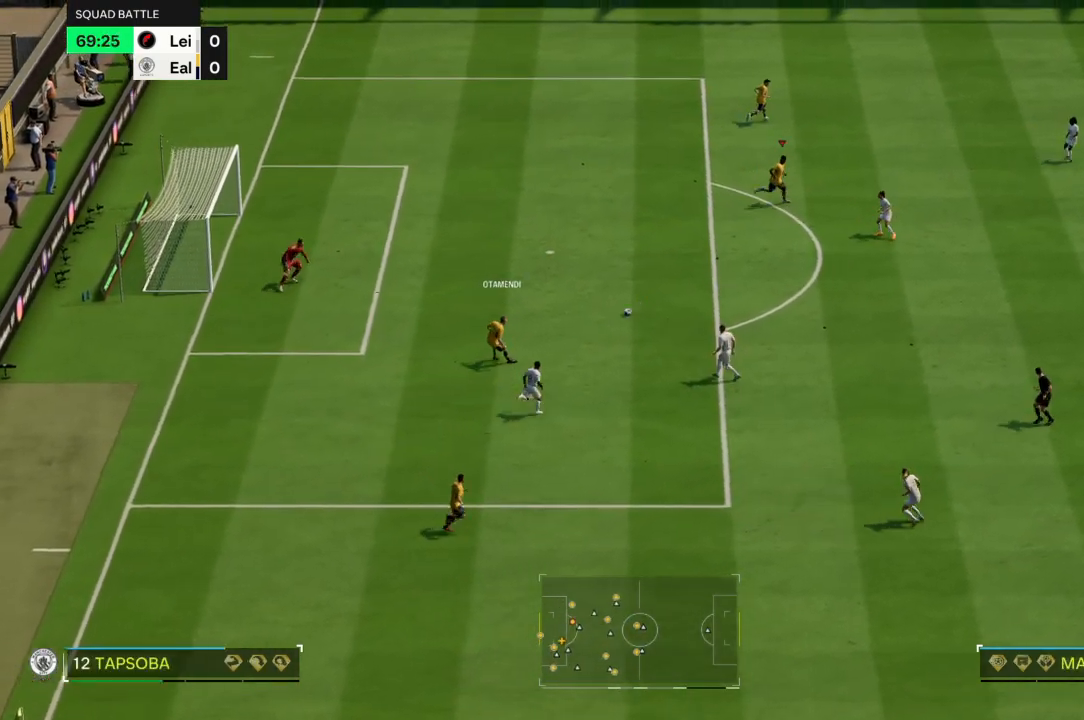
{"buttons": [], "left_stick": "up", "right_stick": "center", "events": []}
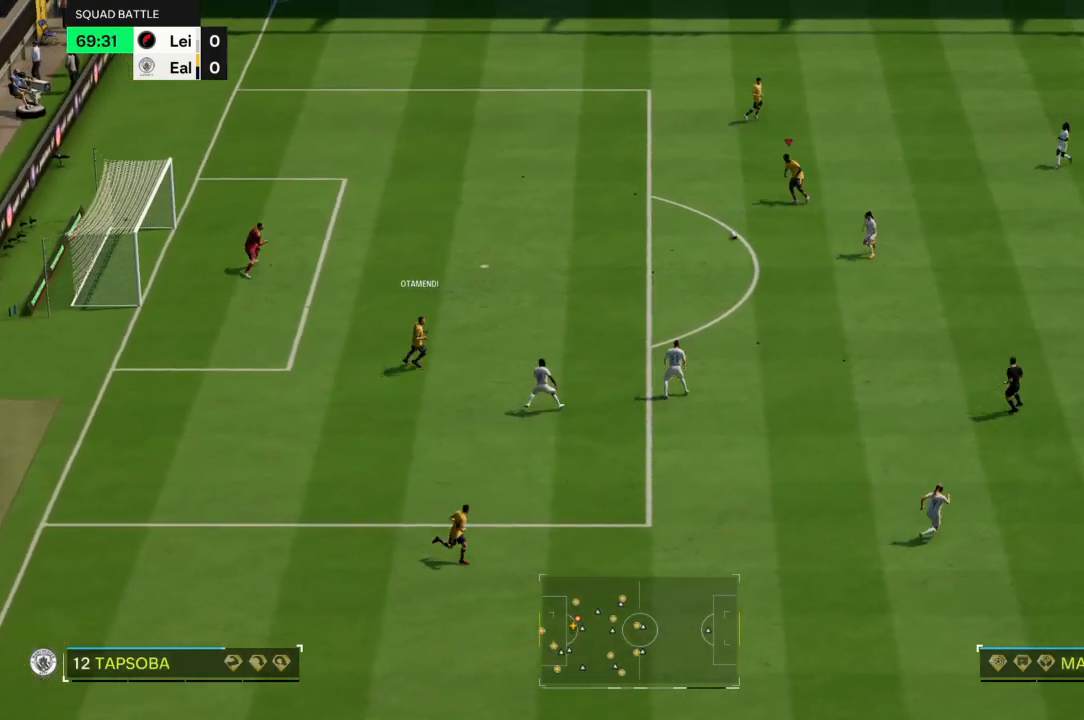
{"buttons": ["R2"], "left_stick": "up", "right_stick": "center", "events": [[334, "R2", "down"]]}
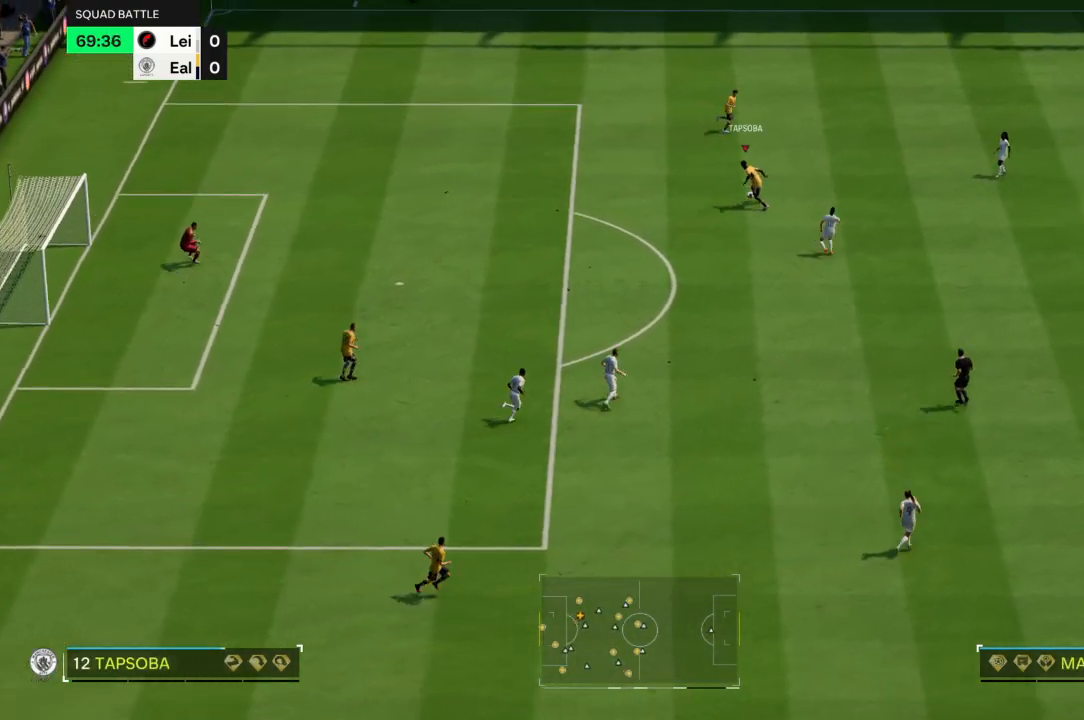
{"buttons": ["R2"], "left_stick": "up", "right_stick": "center", "events": []}
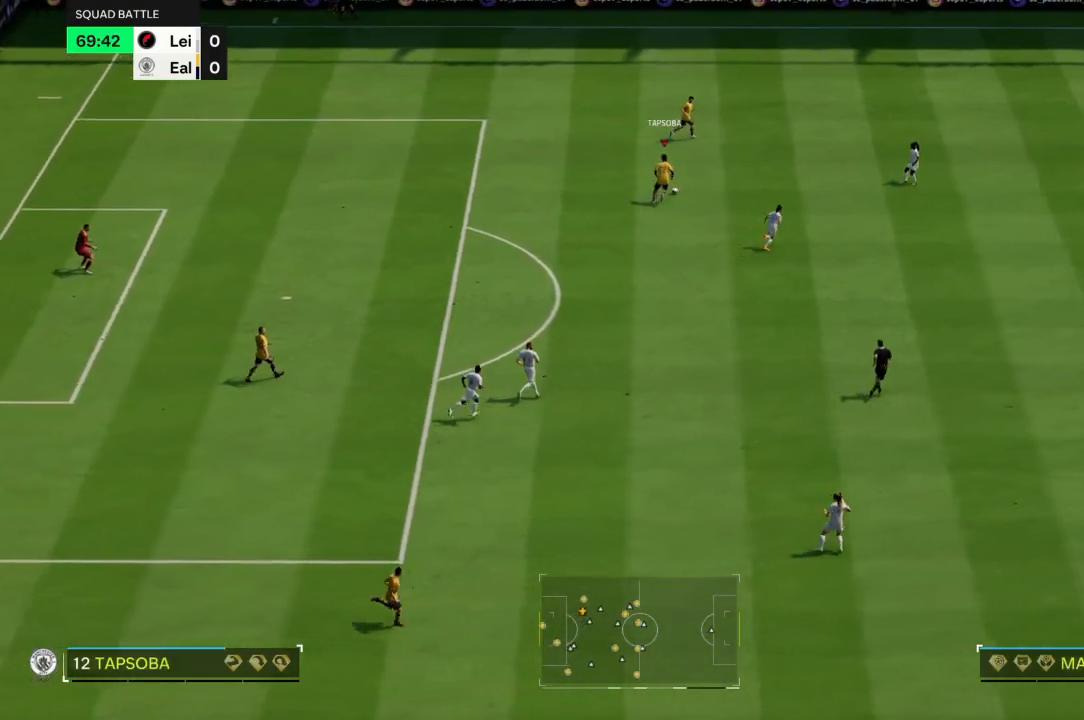
{"buttons": ["TRIANGLE"], "left_stick": "up", "right_stick": "center", "events": [[66, "R2", "up"], [400, "TRIANGLE", "down"]]}
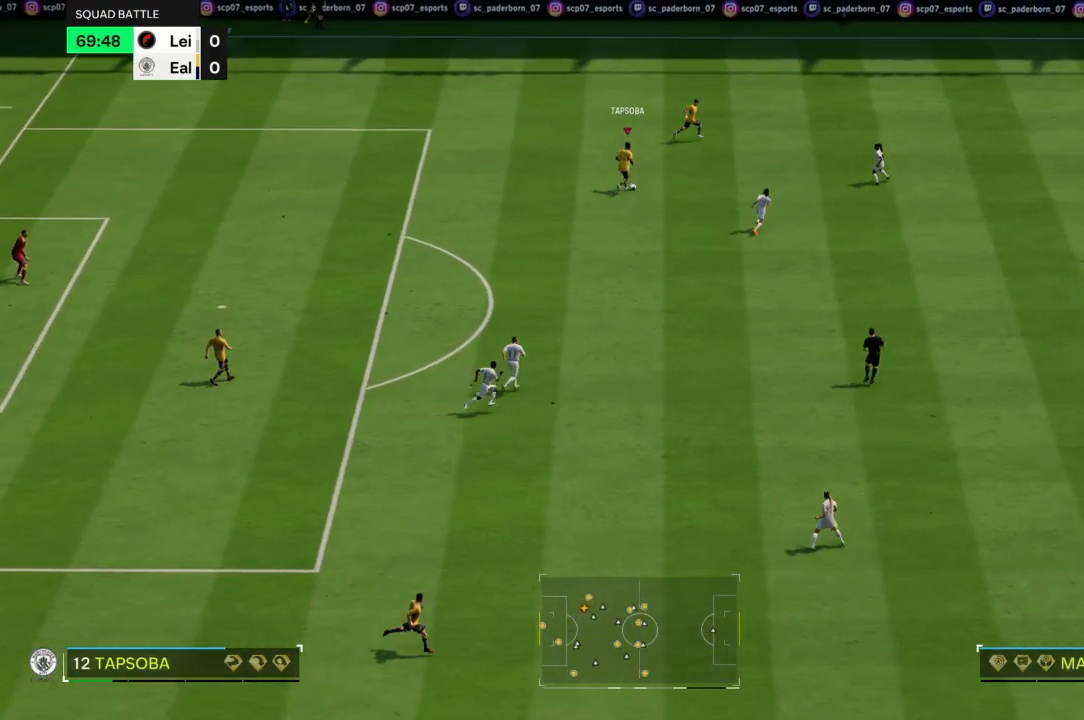
{"buttons": [], "left_stick": "up-right", "right_stick": "center", "events": [[33, "left_stick", "up-right"], [133, "TRIANGLE", "up"]]}
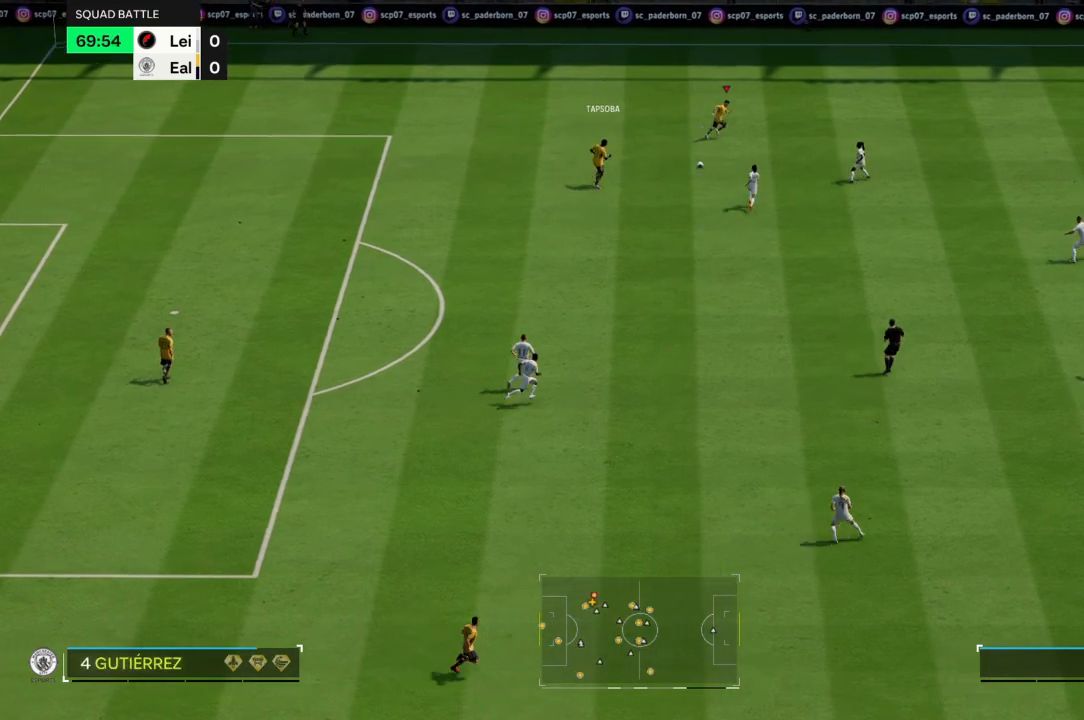
{"buttons": ["R2"], "left_stick": "up-right", "right_stick": "center", "events": [[100, "R2", "down"]]}
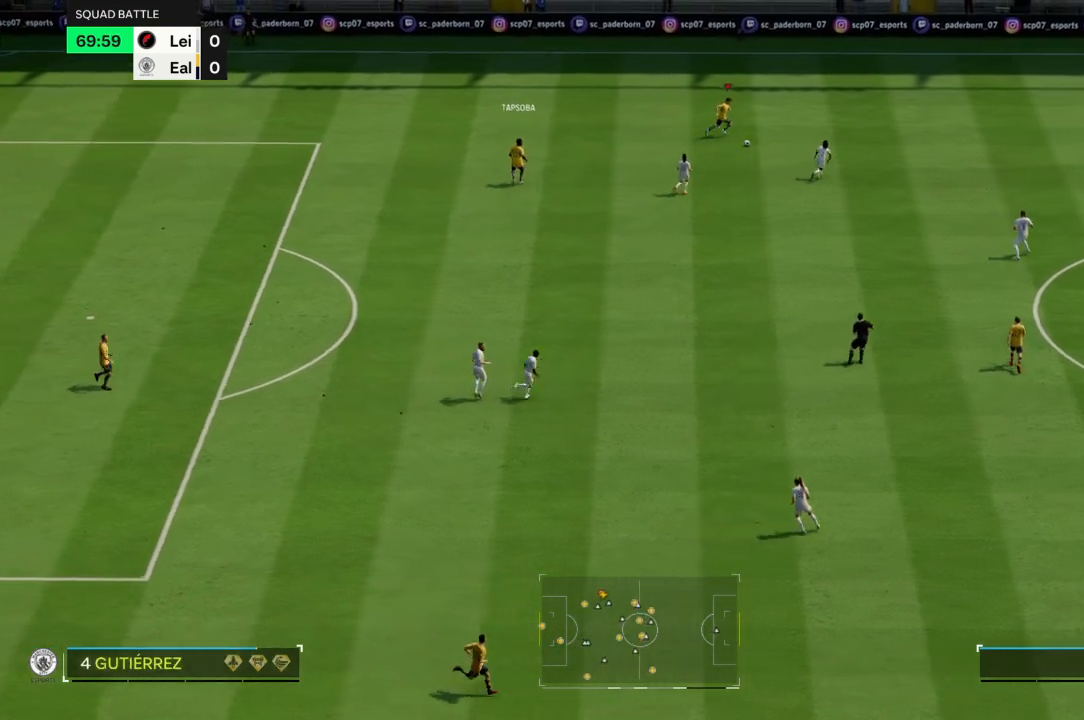
{"buttons": ["R2"], "left_stick": "up-right", "right_stick": "center", "events": []}
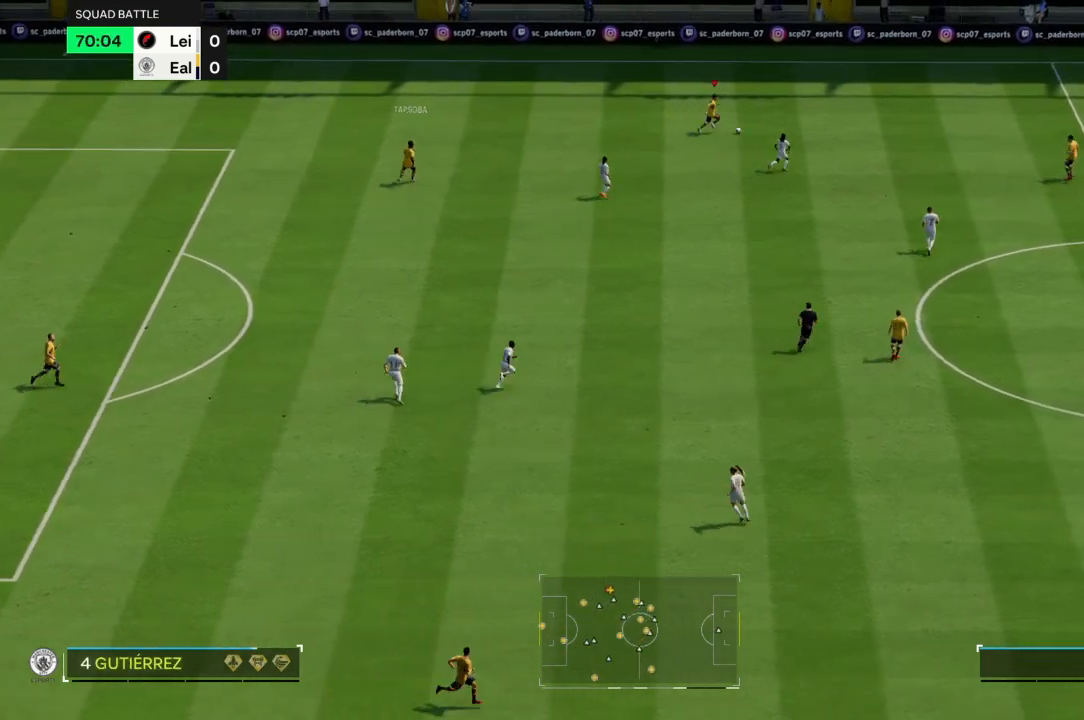
{"buttons": ["R2"], "left_stick": "up-right", "right_stick": "center", "events": []}
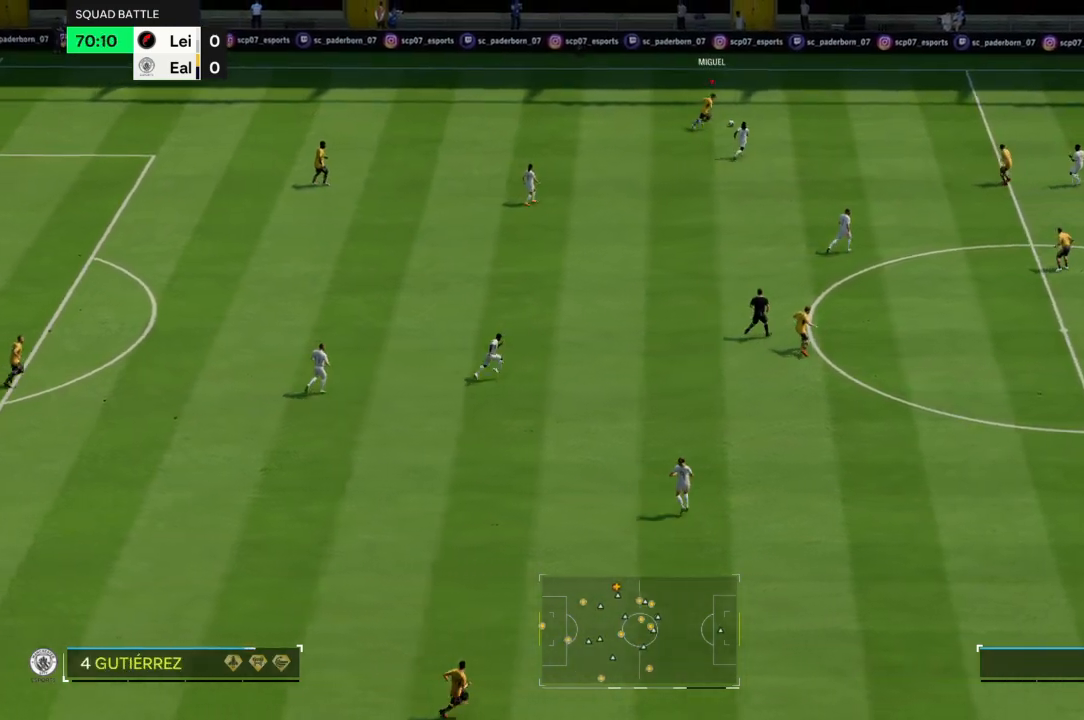
{"buttons": ["R2"], "left_stick": "up-right", "right_stick": "center", "events": []}
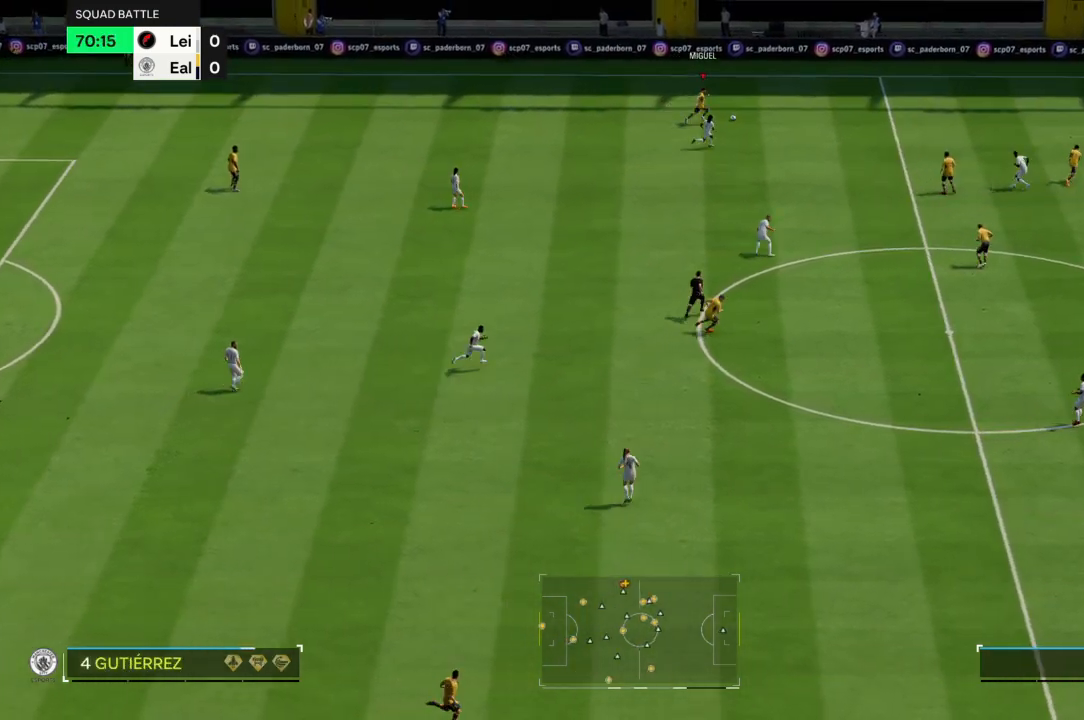
{"buttons": ["R2"], "left_stick": "right", "right_stick": "center", "events": [[166, "left_stick", "right"]]}
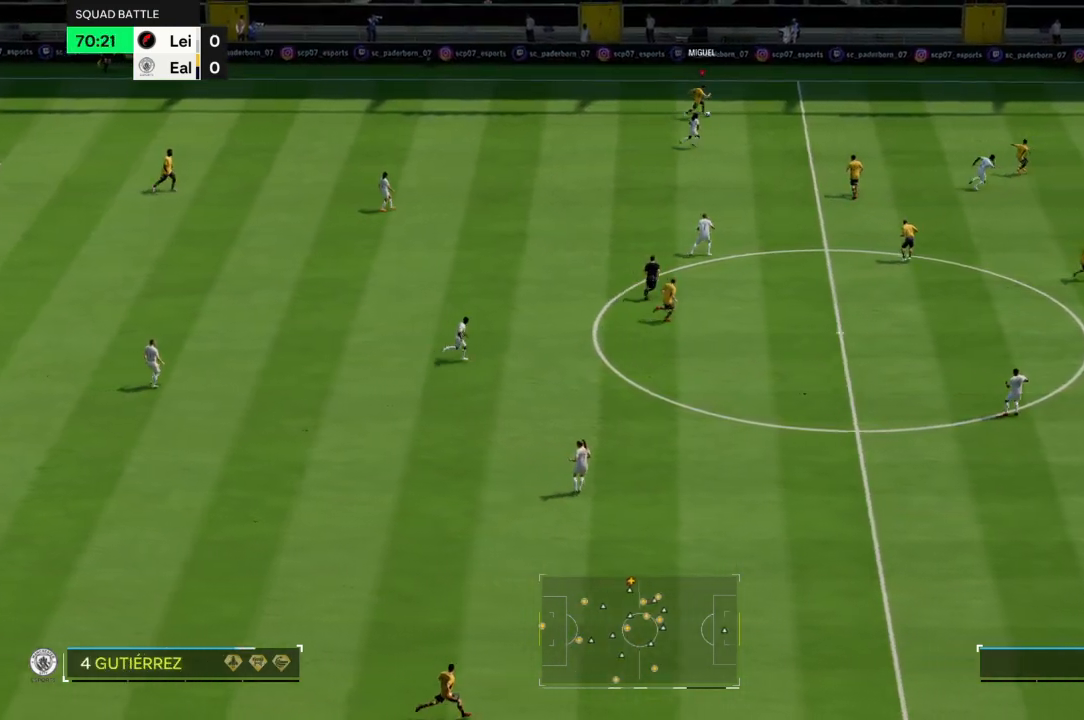
{"buttons": ["TRIANGLE"], "left_stick": "right", "right_stick": "center", "events": [[467, "R2", "up"], [501, "TRIANGLE", "down"]]}
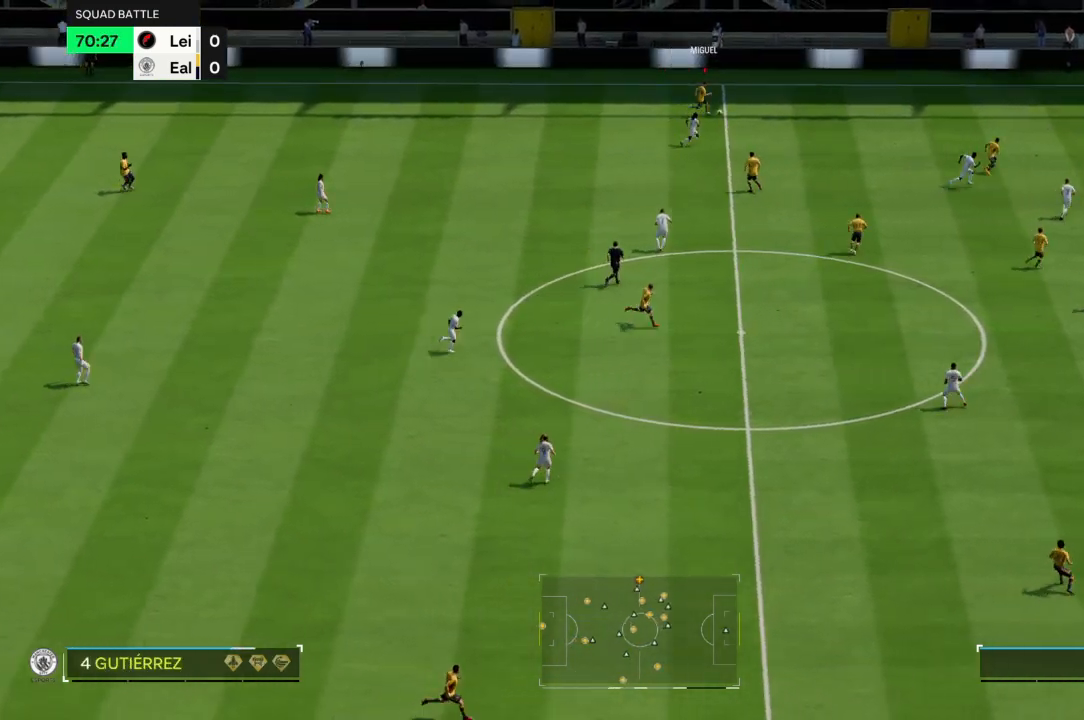
{"buttons": ["R2"], "left_stick": "right", "right_stick": "center", "events": [[100, "TRIANGLE", "up"], [266, "R2", "down"]]}
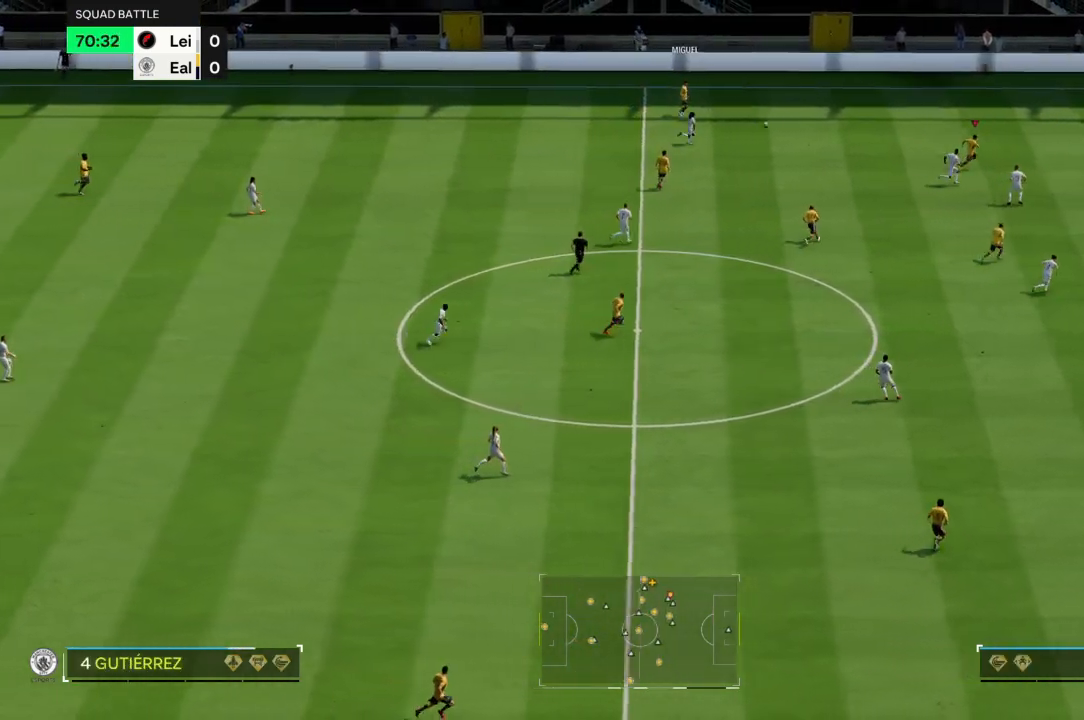
{"buttons": ["R2"], "left_stick": "right", "right_stick": "center", "events": []}
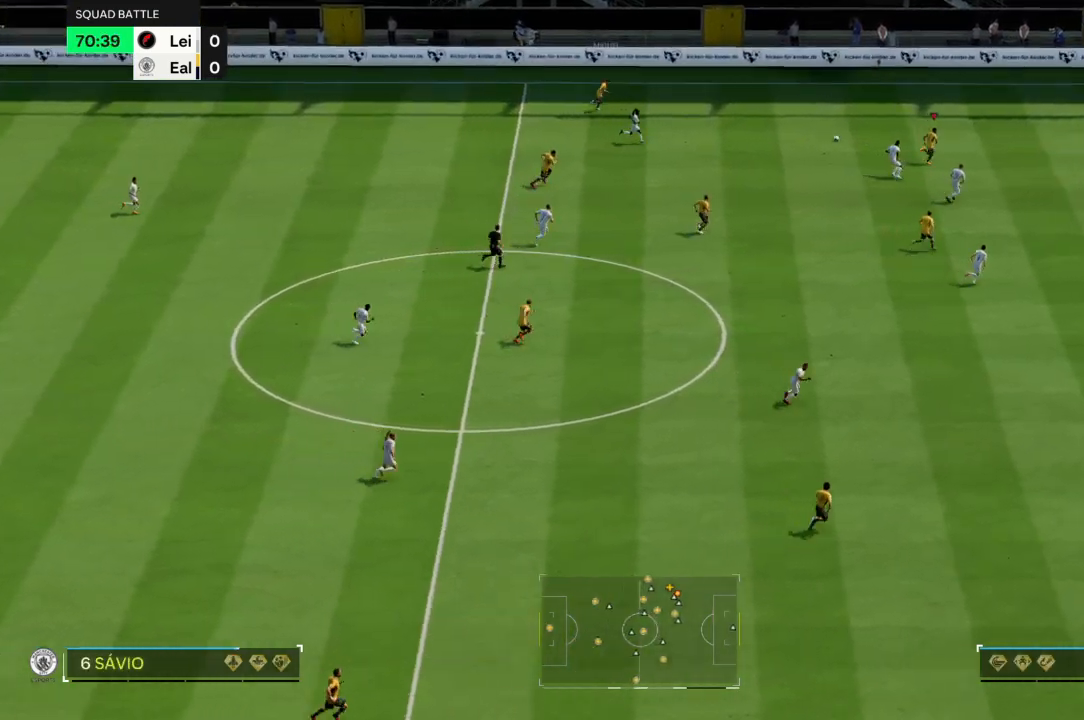
{"buttons": ["R2"], "left_stick": "right", "right_stick": "center", "events": []}
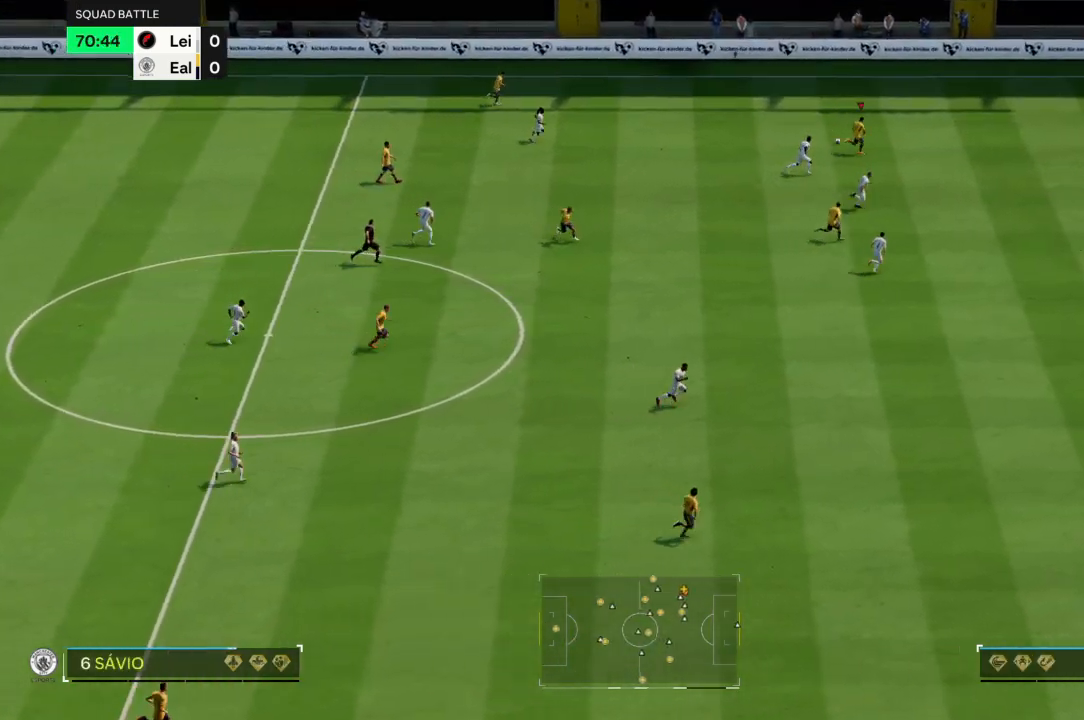
{"buttons": ["R2"], "left_stick": "right", "right_stick": "center", "events": []}
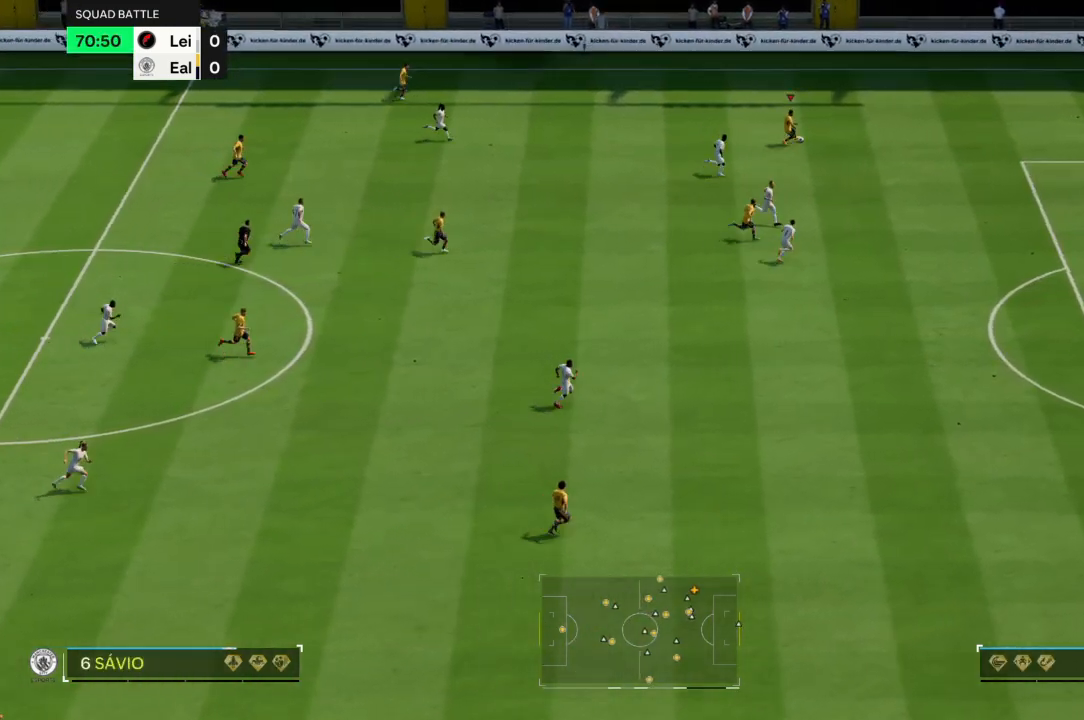
{"buttons": ["R2"], "left_stick": "down-right", "right_stick": "center", "events": [[333, "left_stick", "down-right"]]}
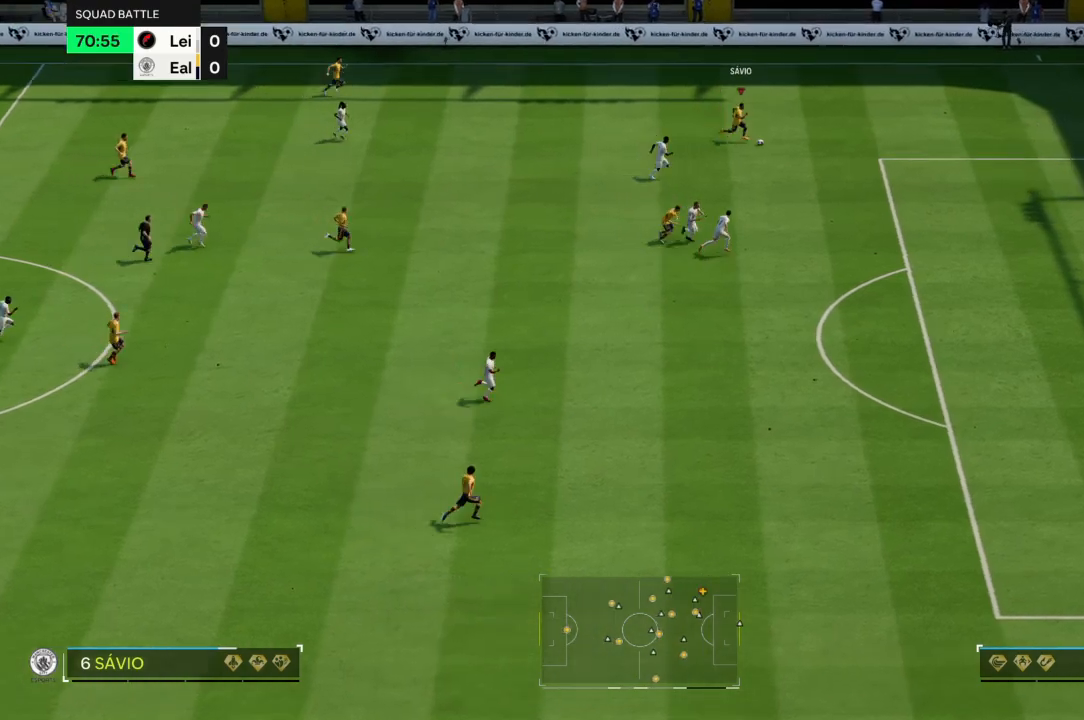
{"buttons": ["R2"], "left_stick": "down-right", "right_stick": "center", "events": []}
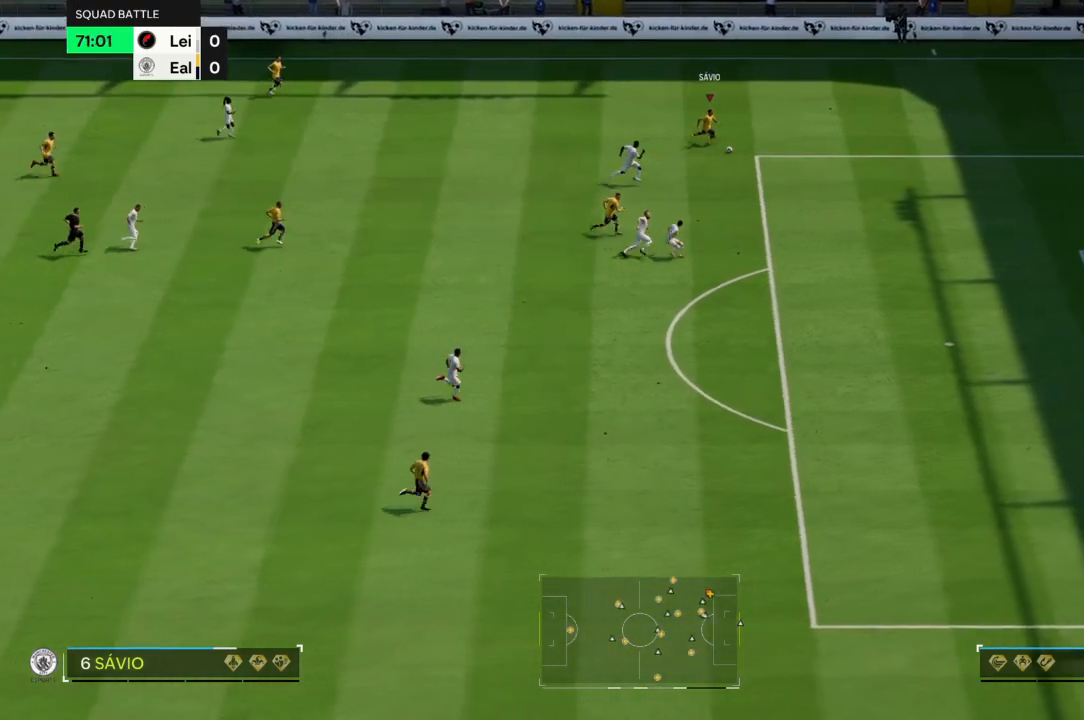
{"buttons": ["R2"], "left_stick": "down-right", "right_stick": "center", "events": []}
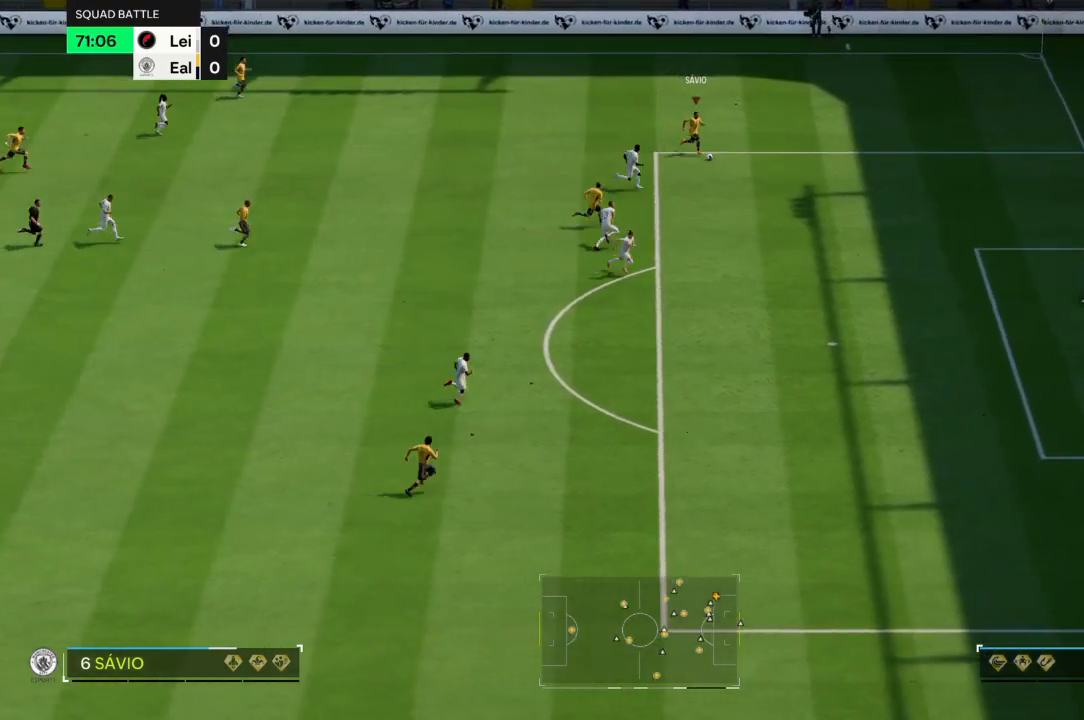
{"buttons": ["R2"], "left_stick": "down-right", "right_stick": "center", "events": []}
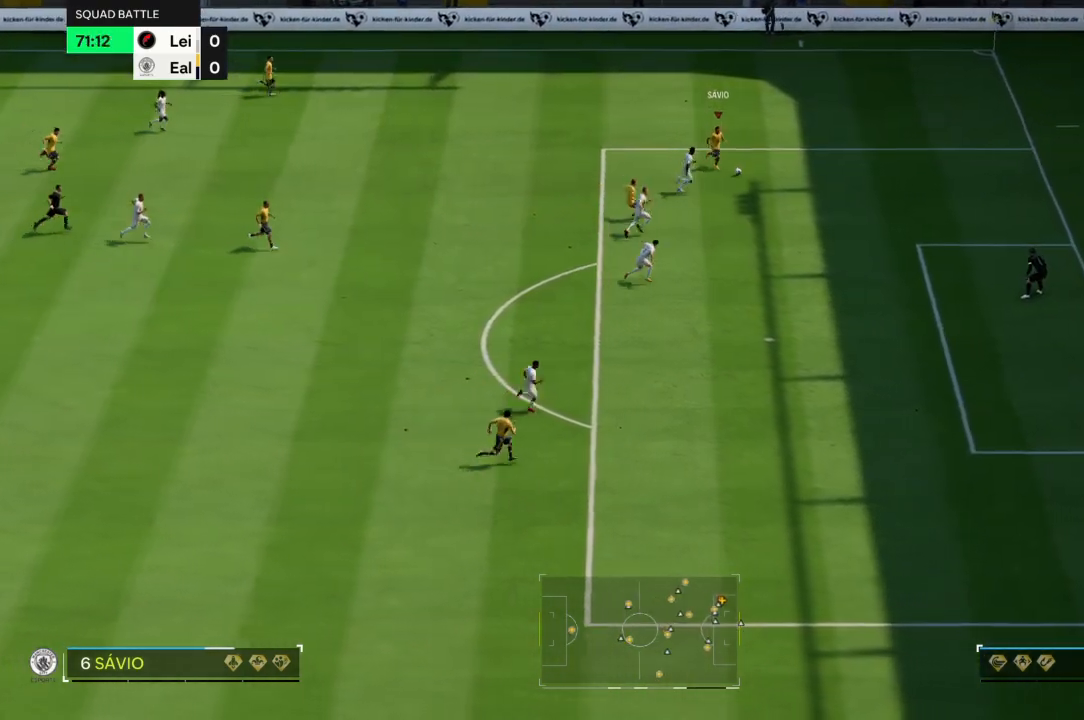
{"buttons": [], "left_stick": "down-right", "right_stick": "center", "events": [[100, "R2", "up"], [100, "SQUARE", "down"], [300, "SQUARE", "up"]]}
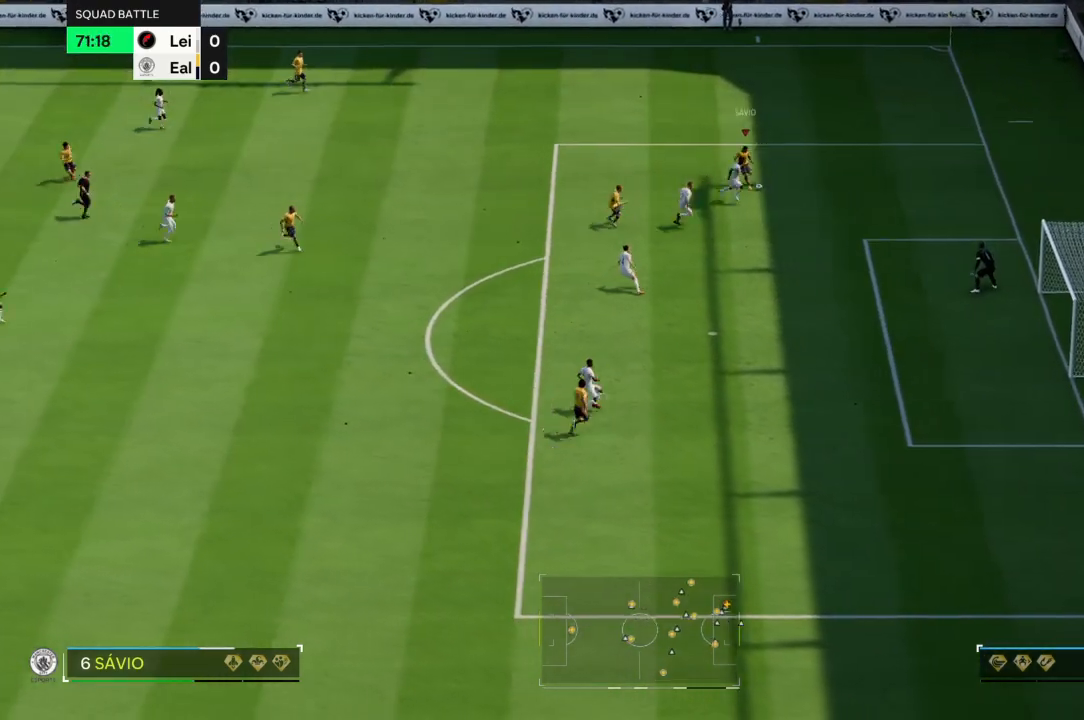
{"buttons": [], "left_stick": "down-right", "right_stick": "center", "events": []}
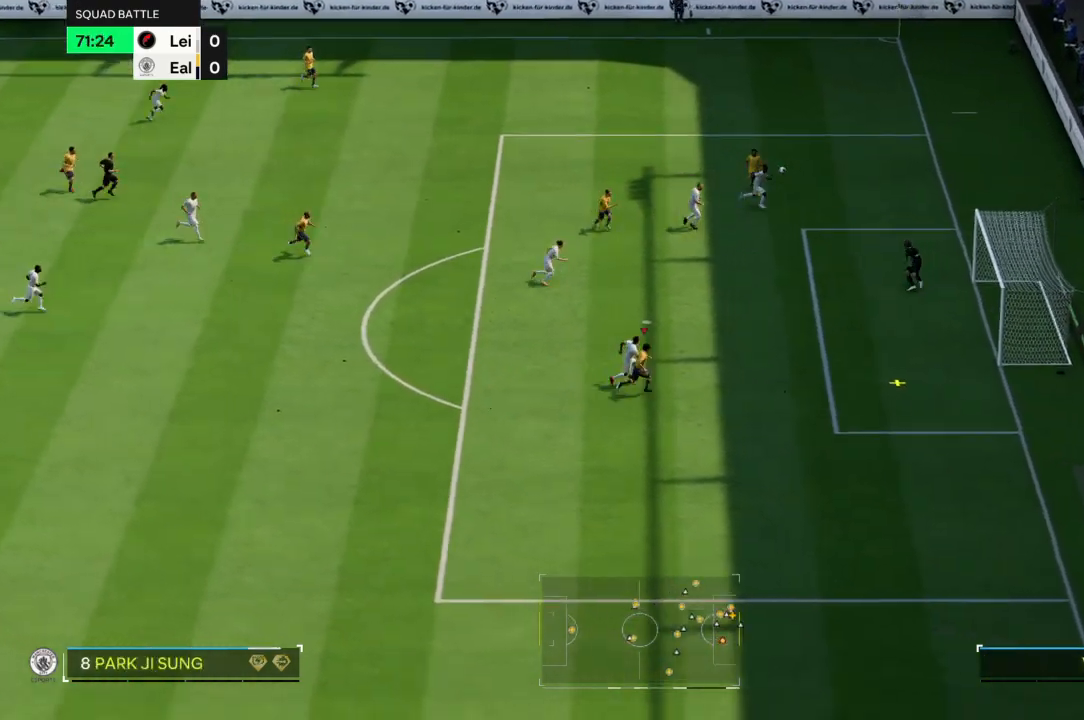
{"buttons": [], "left_stick": "up-right", "right_stick": "center", "events": [[333, "left_stick", "right"], [367, "CIRCLE", "down"], [467, "left_stick", "up-right"], [500, "CIRCLE", "up"]]}
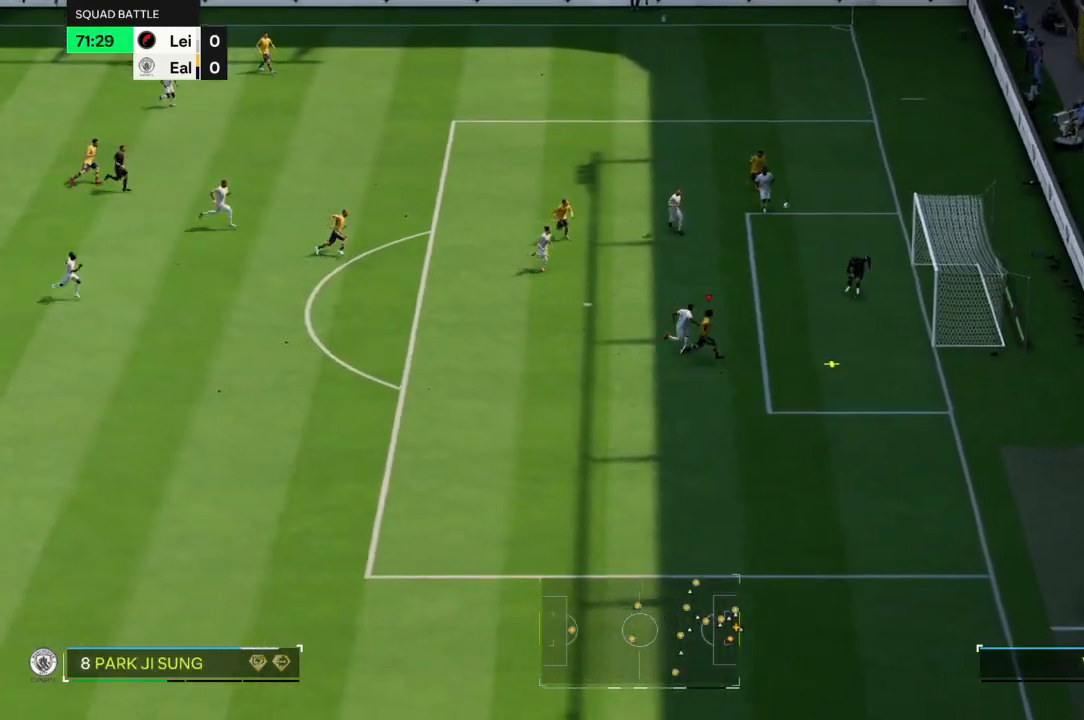
{"buttons": [], "left_stick": "up-right", "right_stick": "center", "events": [[100, "CIRCLE", "down"], [167, "CIRCLE", "up"]]}
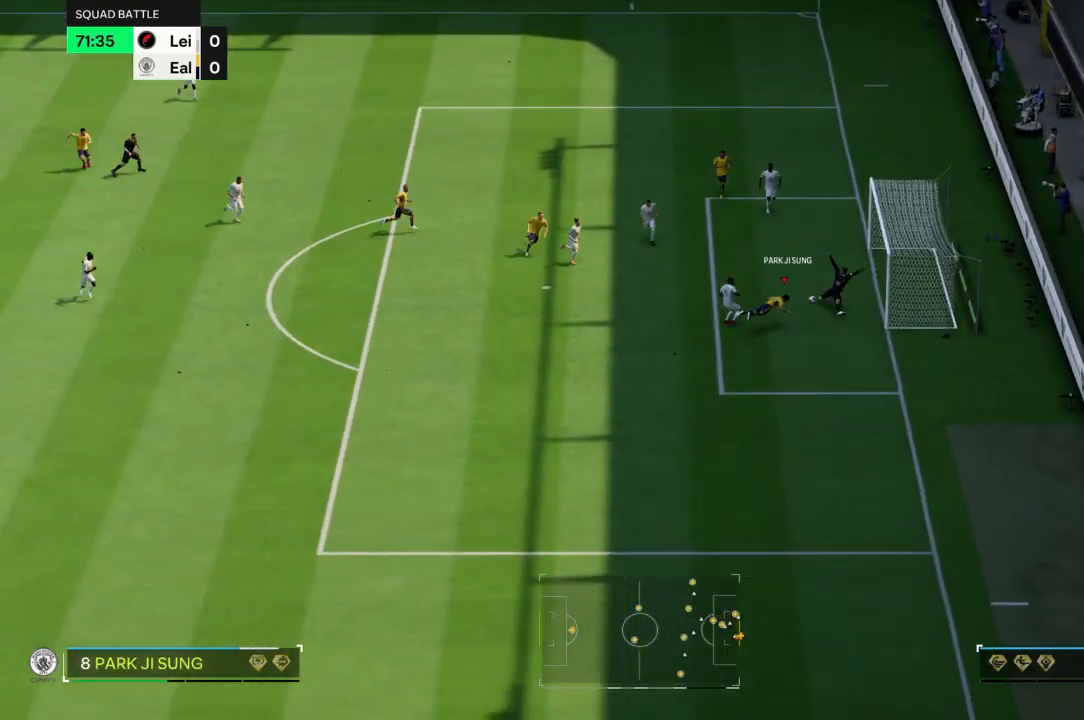
{"buttons": [], "left_stick": "up-right", "right_stick": "center", "events": []}
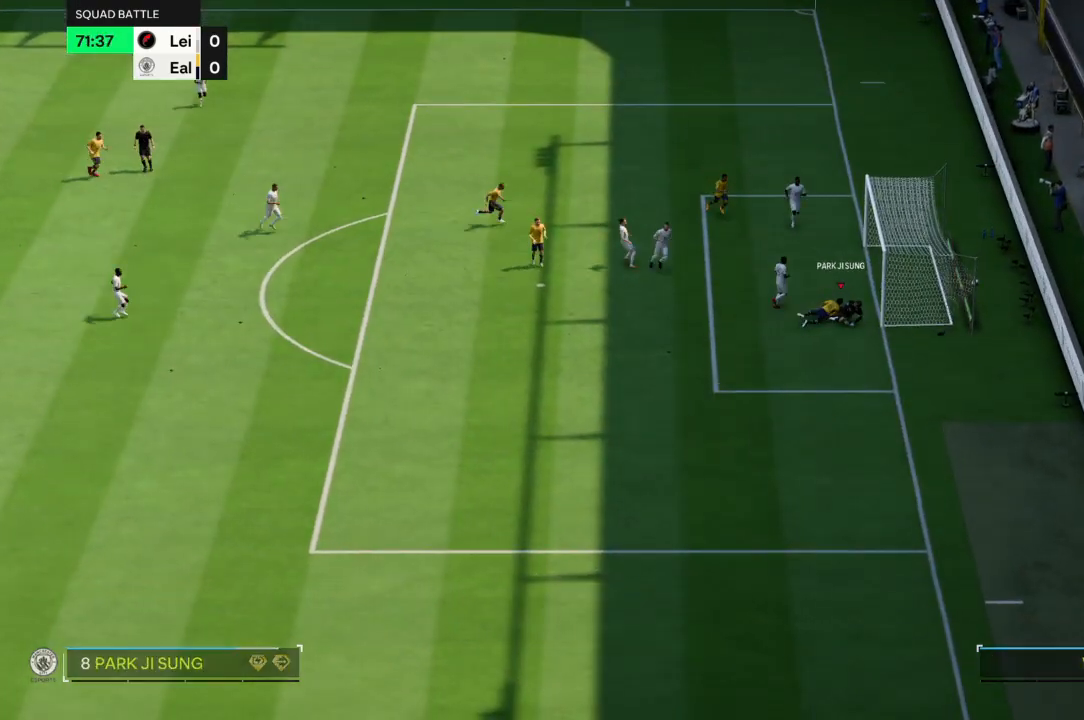
{"buttons": [], "left_stick": "center", "right_stick": "center", "events": [[100, "left_stick", "down-right"], [300, "left_stick", "up-right"], [400, "left_stick", "center"]]}